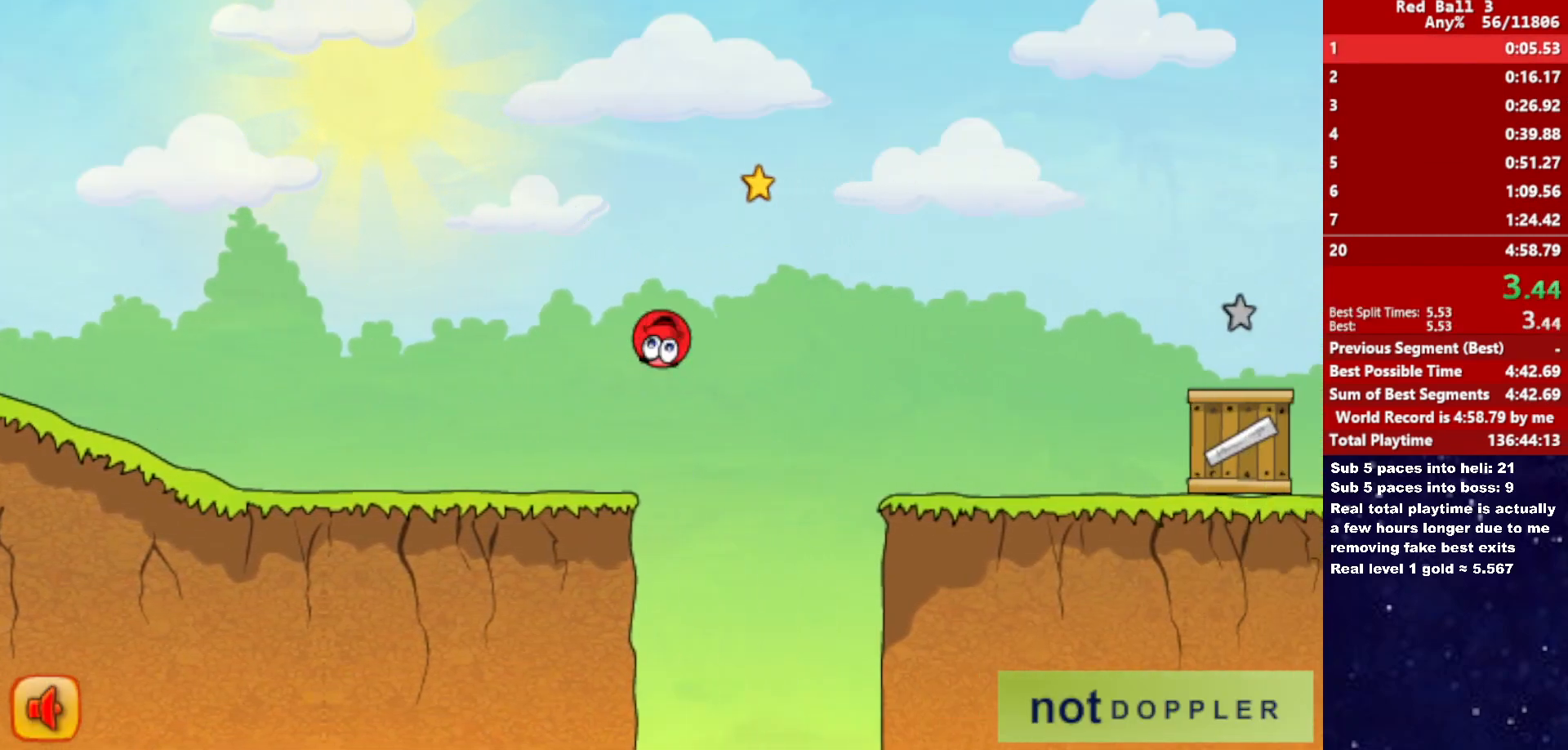
Gameplay with keyboard; each line is a JSON object with the keys held at the frame after it. "events" lists presses ("down") and releases ("up") of "down", "left", "p", "r", "right" and "up" between this image and that frame as [ms after this image, input, new state], when the widget could be followed in between. No other keys are recorded. Mouse input is not recorded.
{"keys": ["right"], "events": [[500, "up", "up"]]}
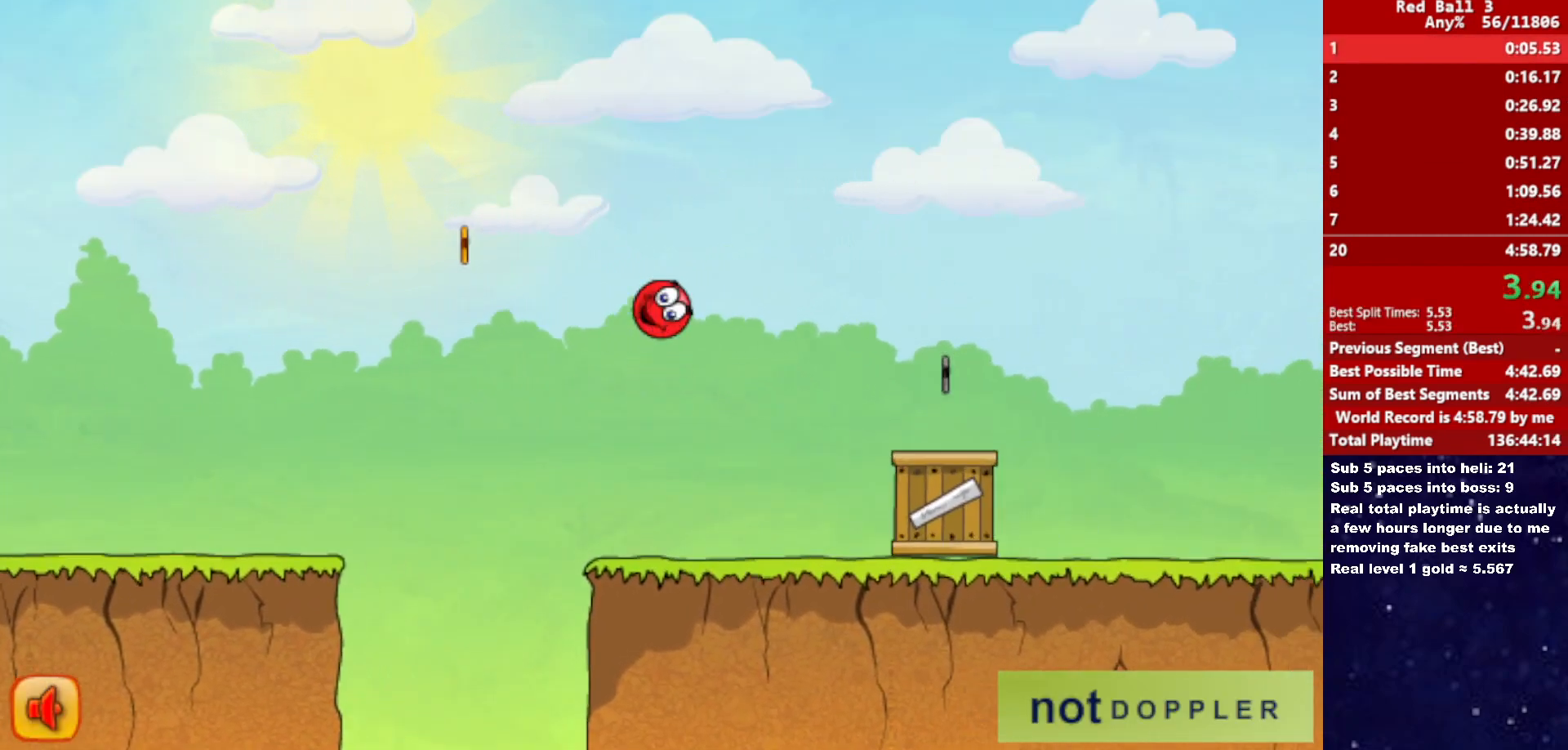
{"keys": ["right", "up"], "events": [[300, "up", "down"]]}
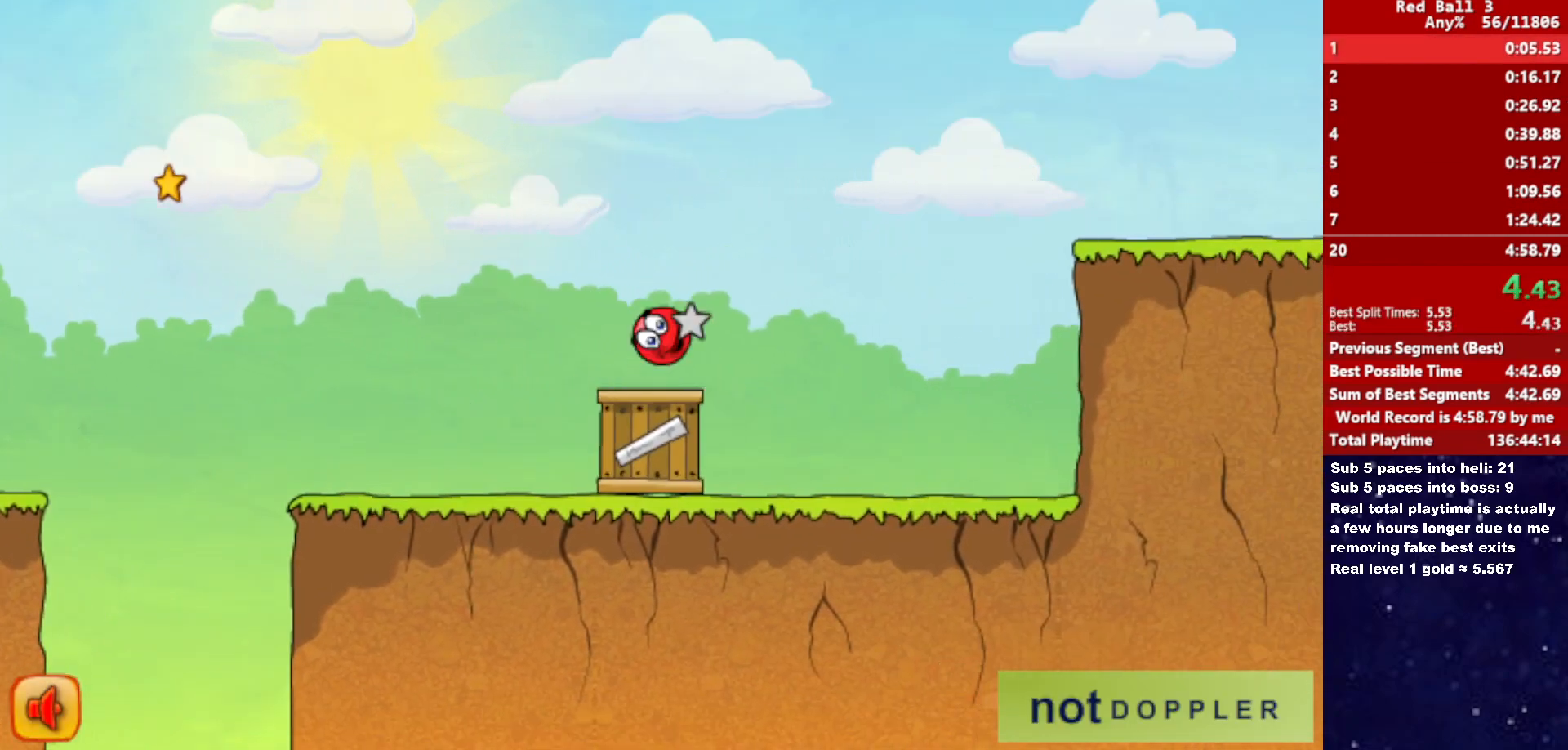
{"keys": ["right"], "events": [[483, "up", "up"]]}
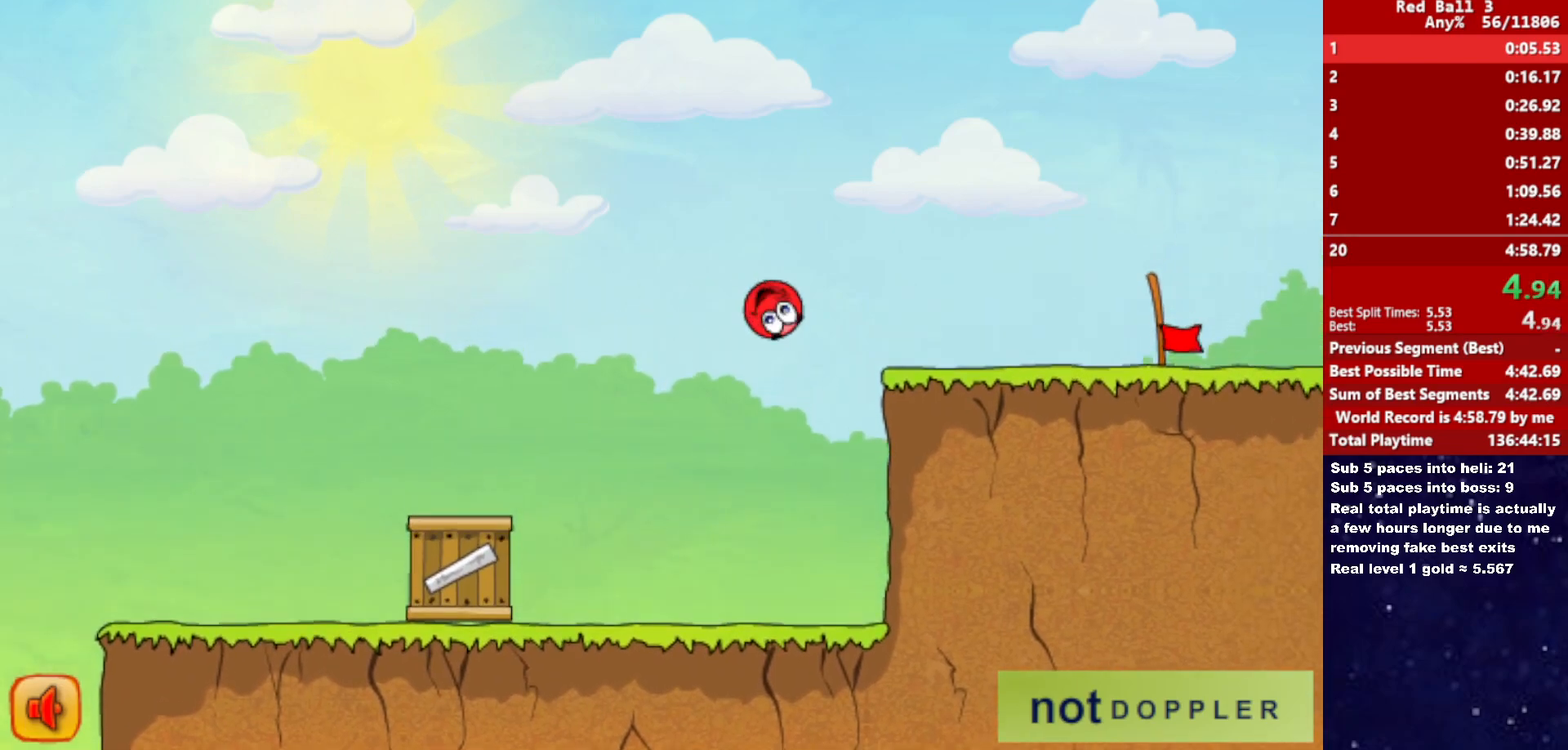
{"keys": ["right"], "events": []}
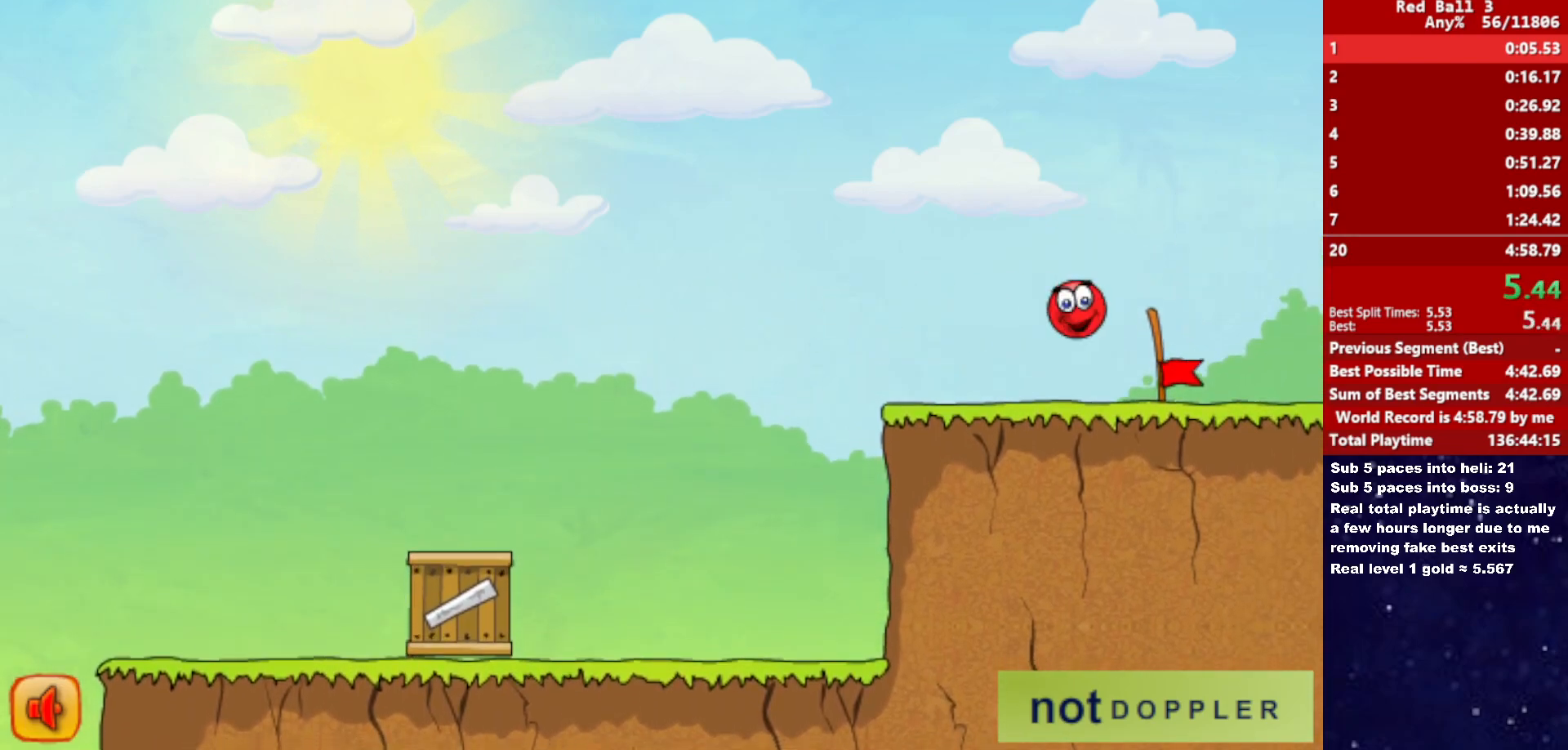
{"keys": ["right"], "events": []}
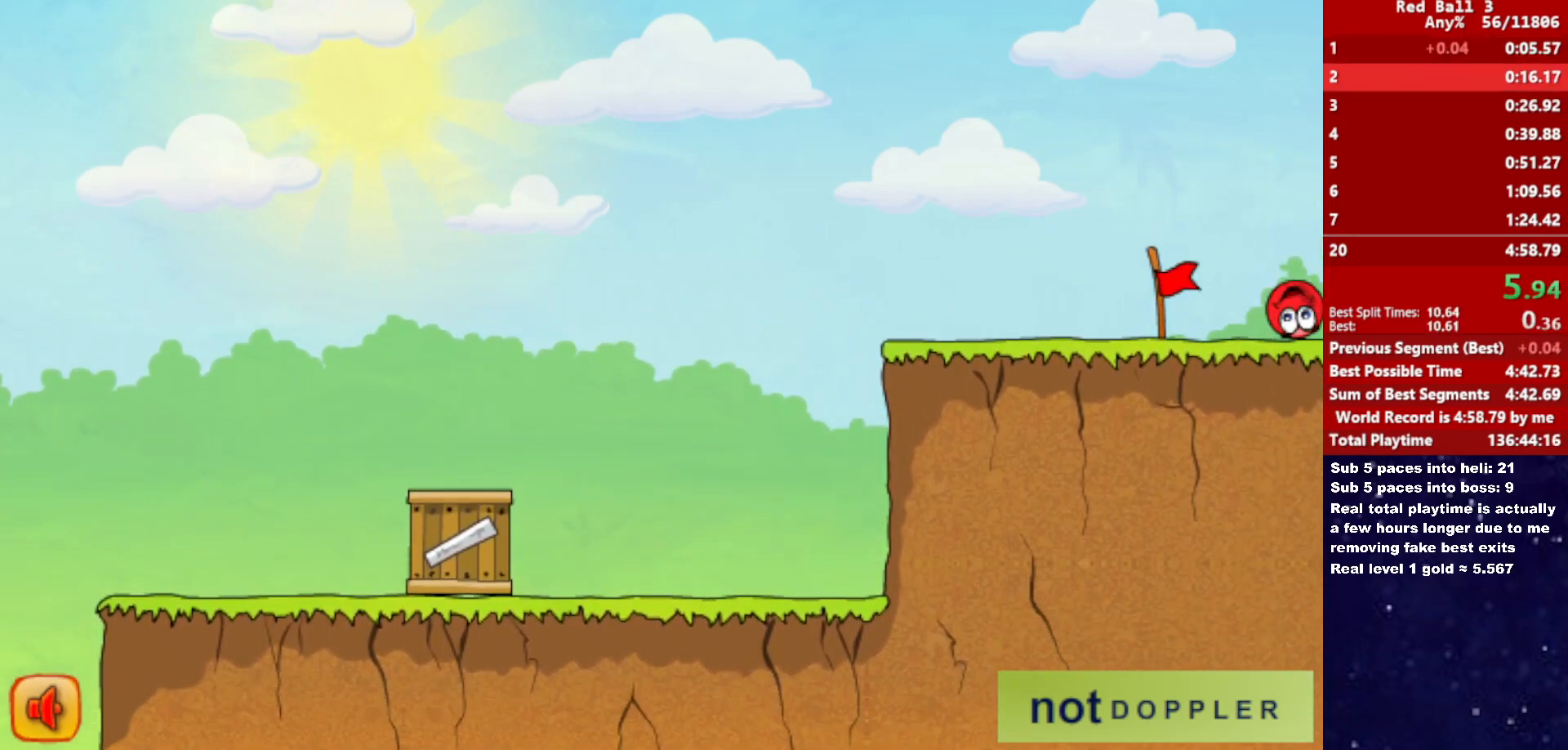
{"keys": ["right"], "events": [[166, "right", "up"], [233, "right", "down"]]}
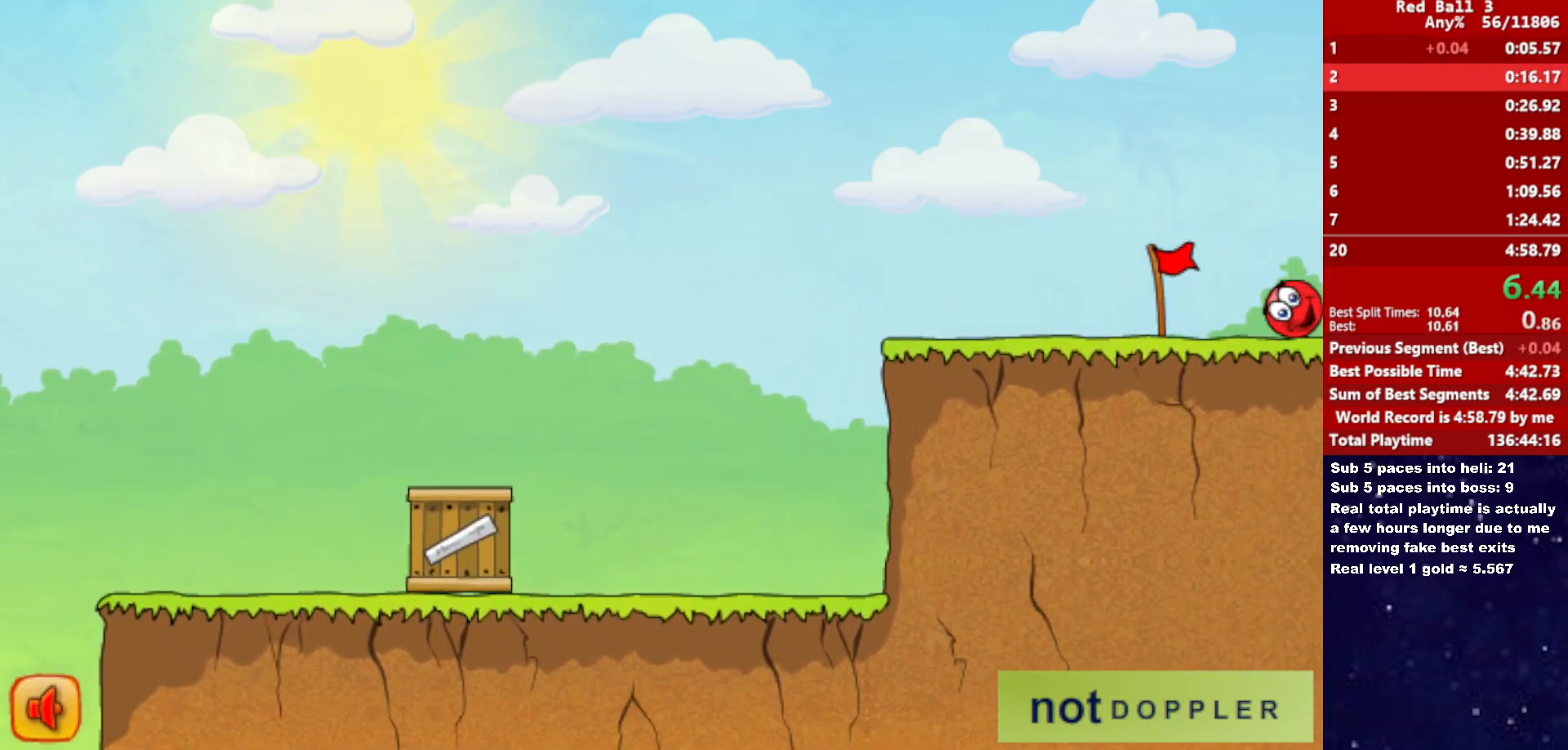
{"keys": ["right"], "events": []}
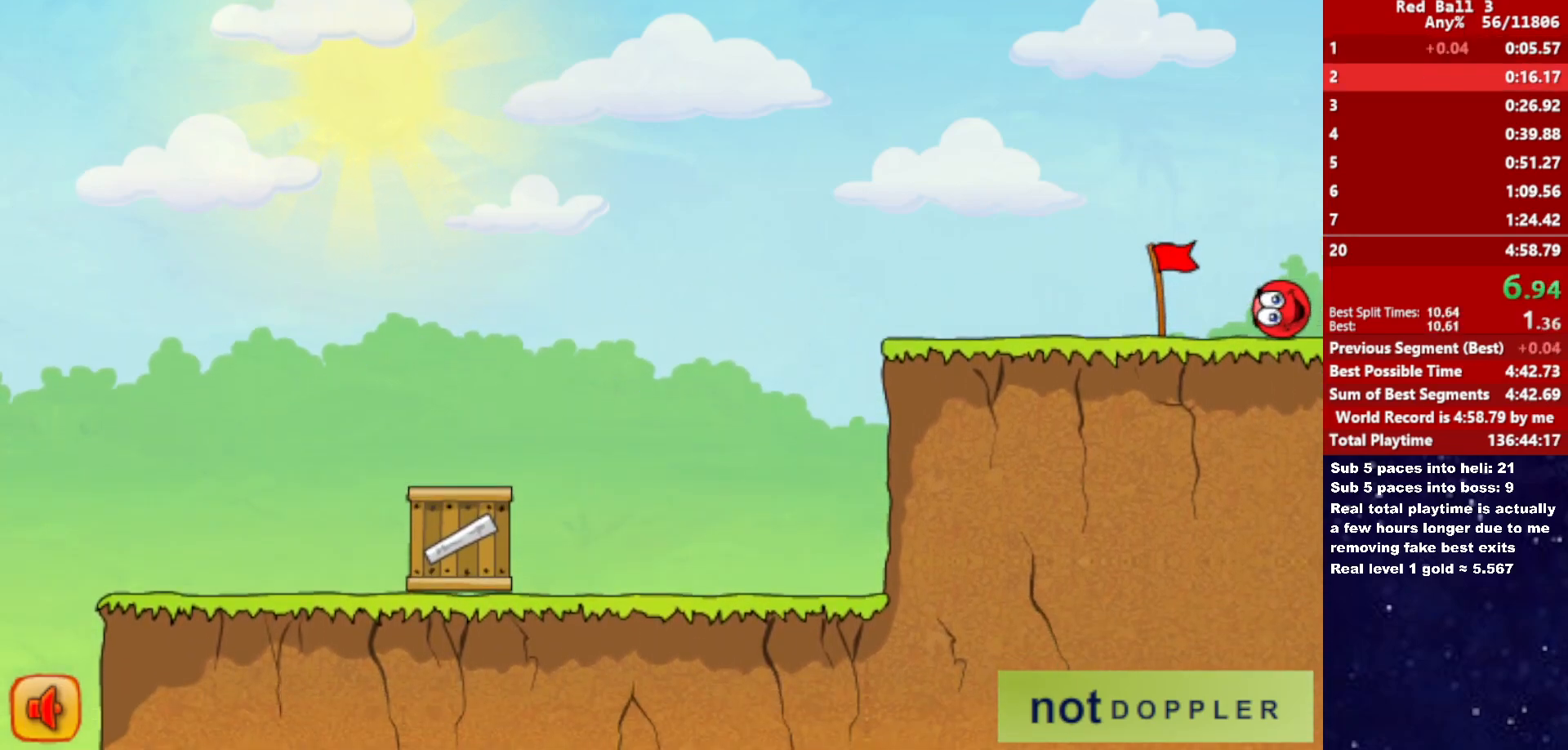
{"keys": ["right"], "events": []}
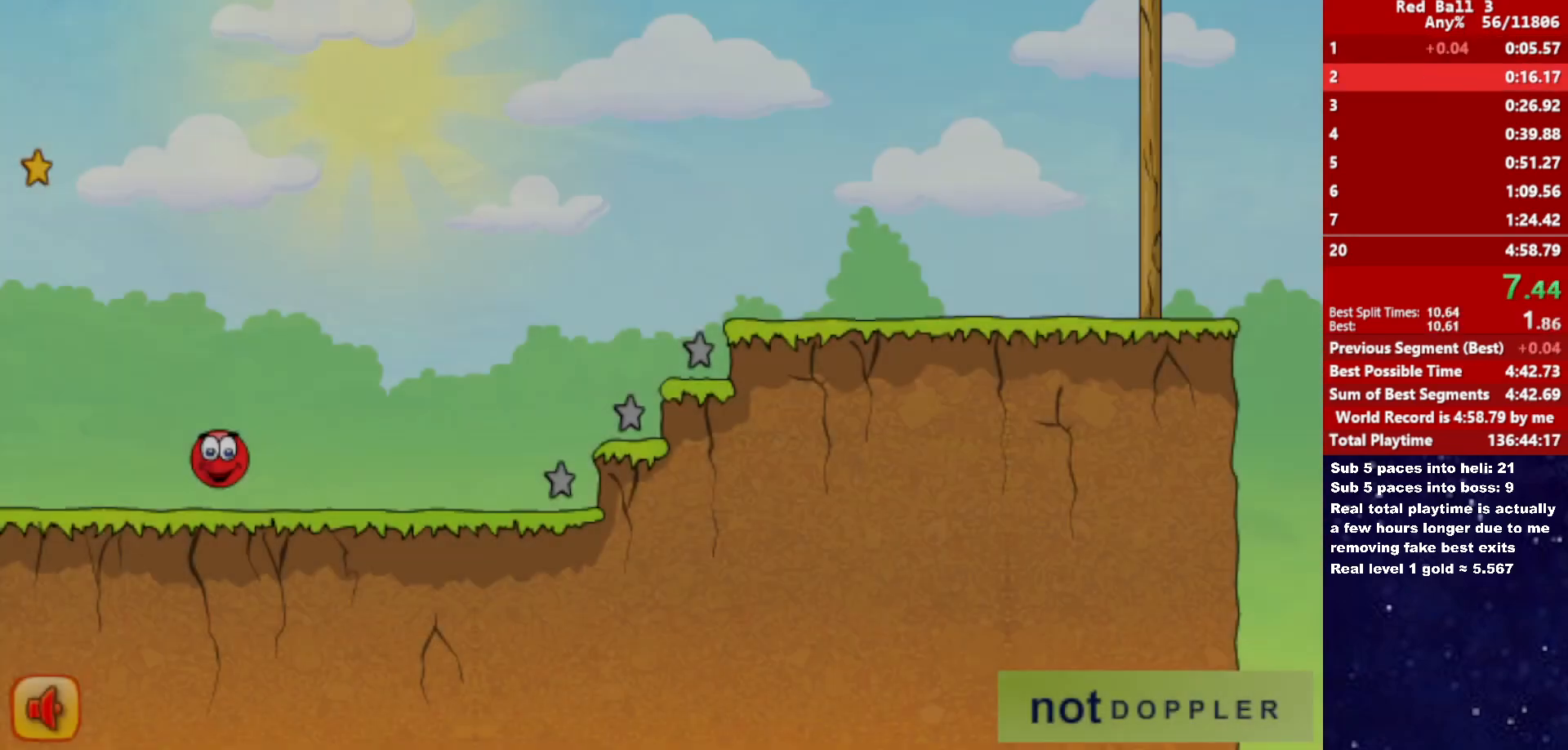
{"keys": ["right", "up"], "events": [[266, "up", "down"]]}
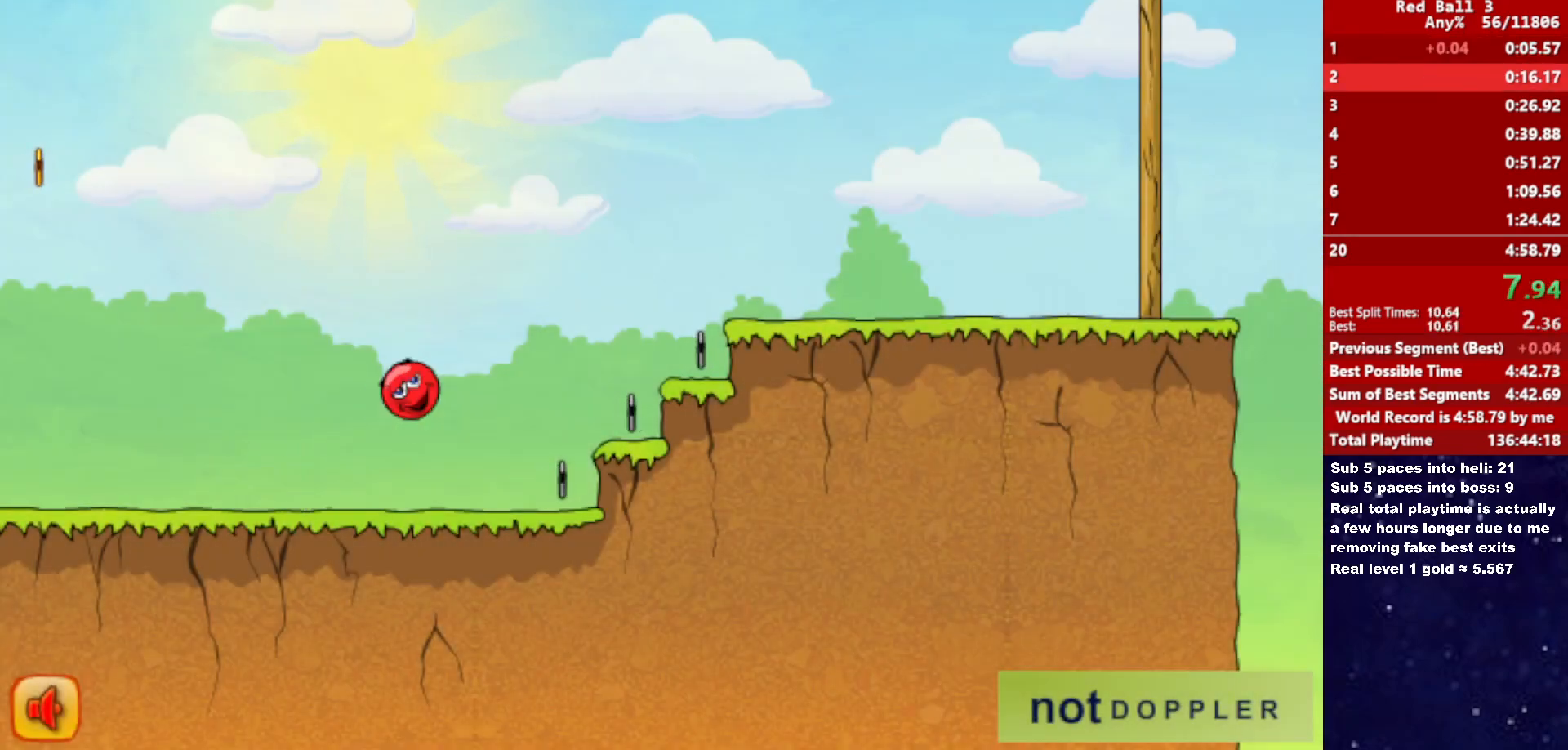
{"keys": ["right", "up"], "events": []}
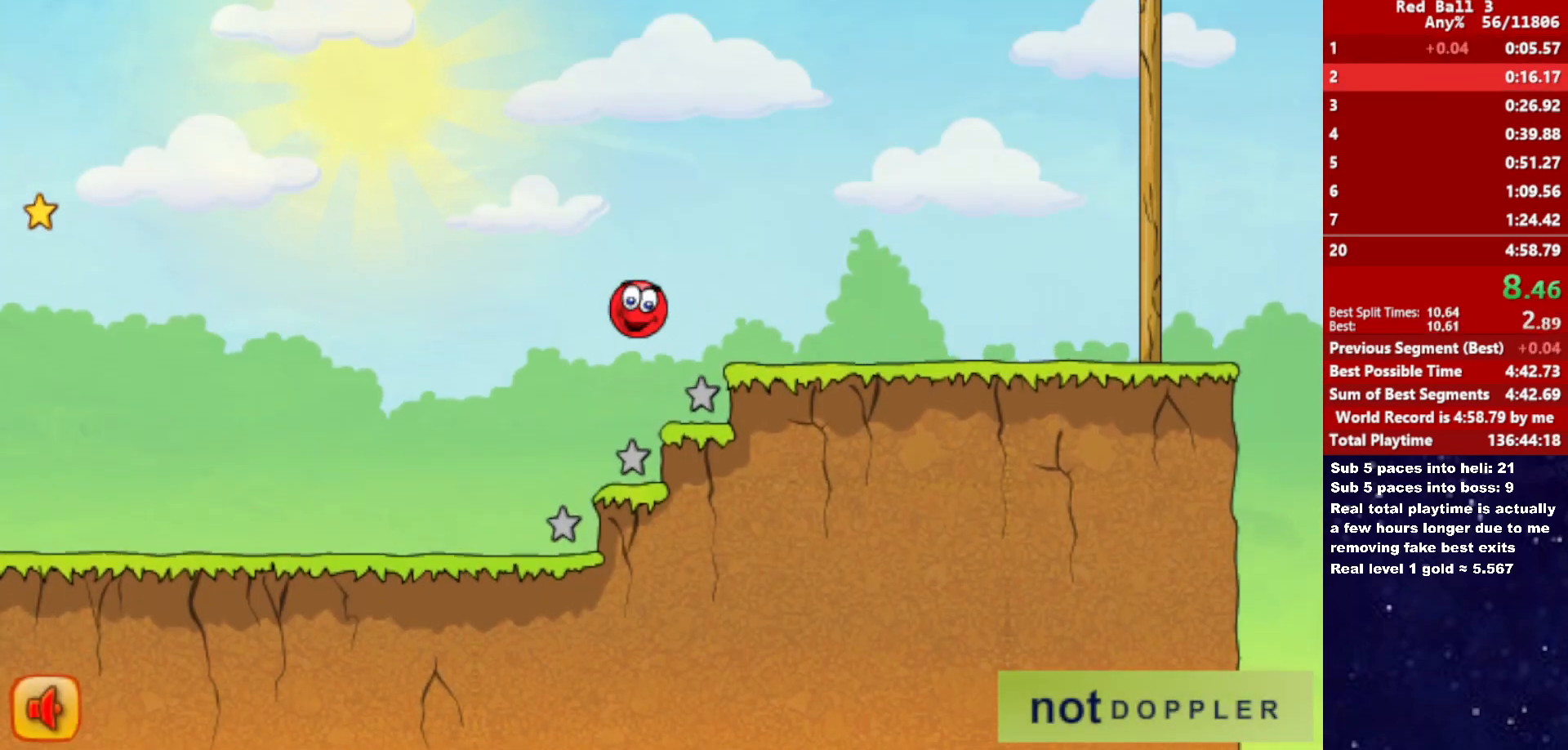
{"keys": ["right", "up"], "events": [[266, "up", "up"], [500, "up", "down"]]}
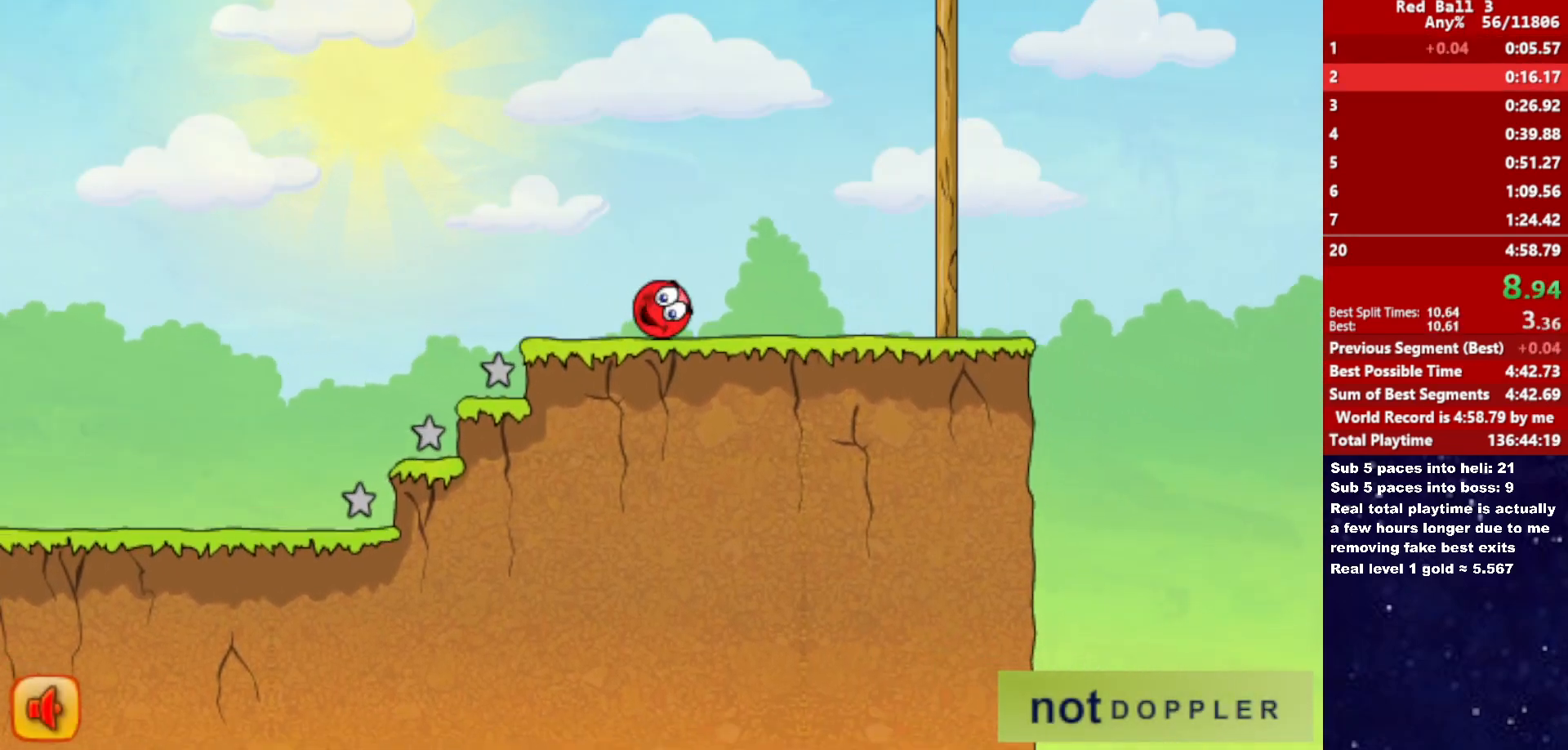
{"keys": ["right", "up"], "events": []}
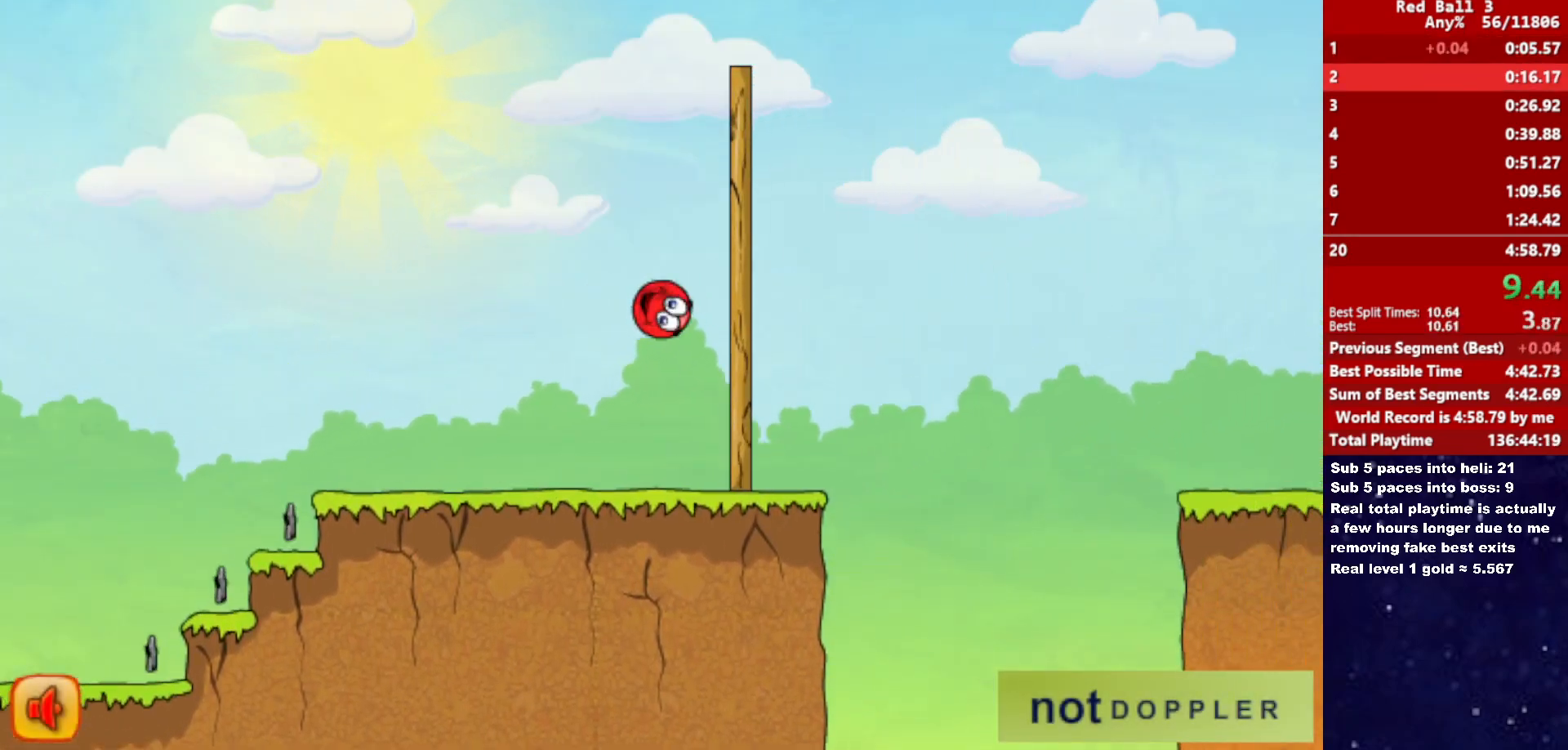
{"keys": ["right"], "events": [[133, "up", "up"]]}
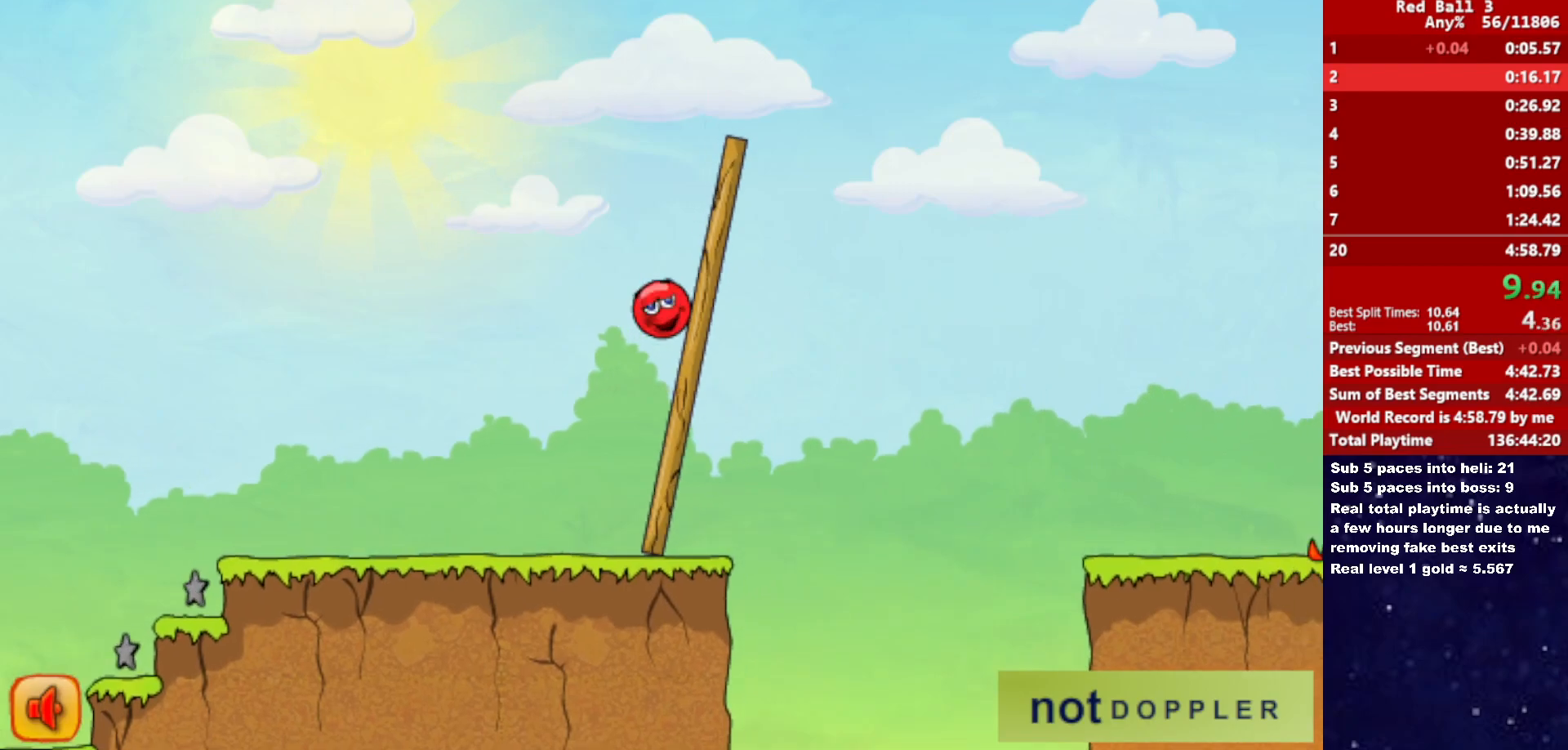
{"keys": ["right"], "events": []}
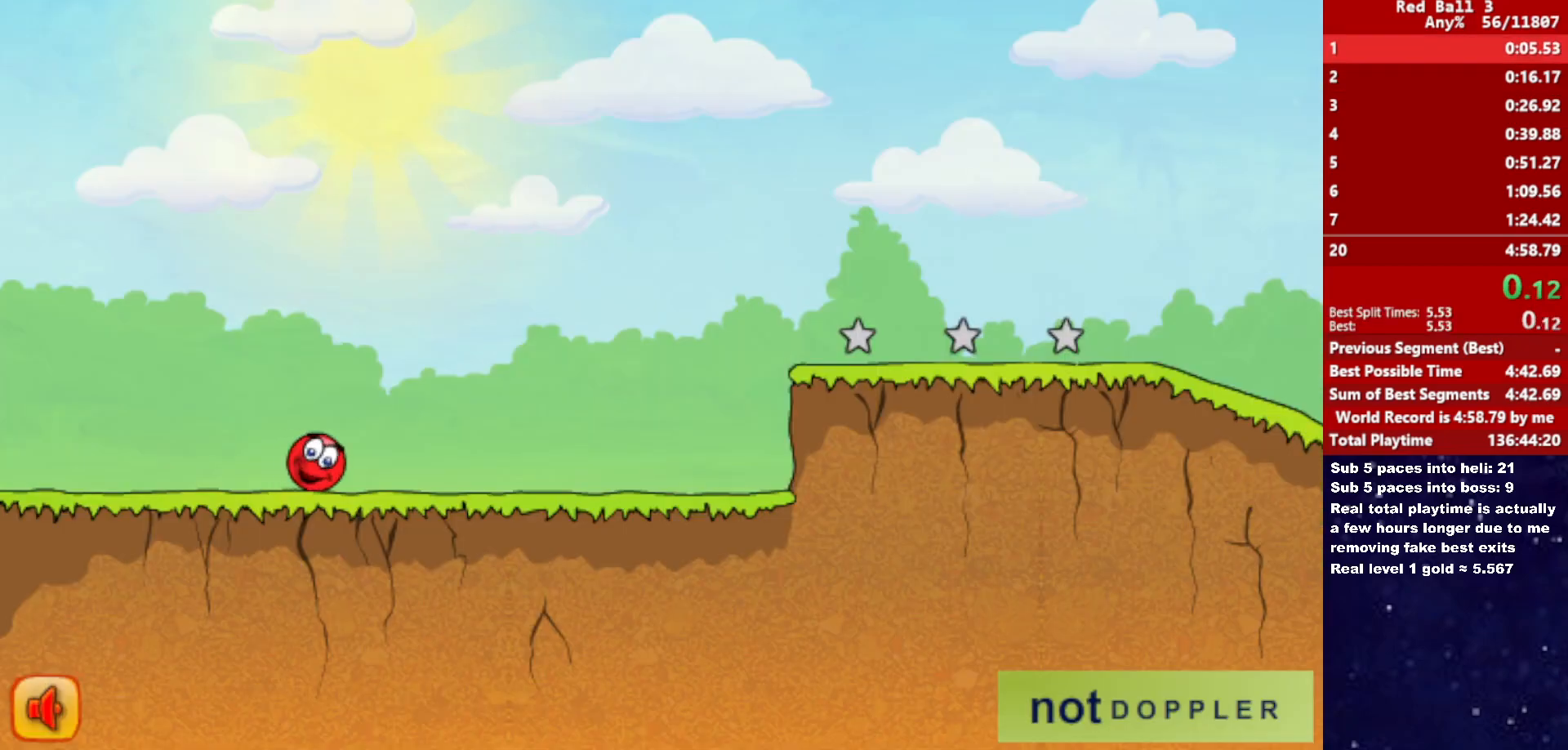
{"keys": ["right"], "events": []}
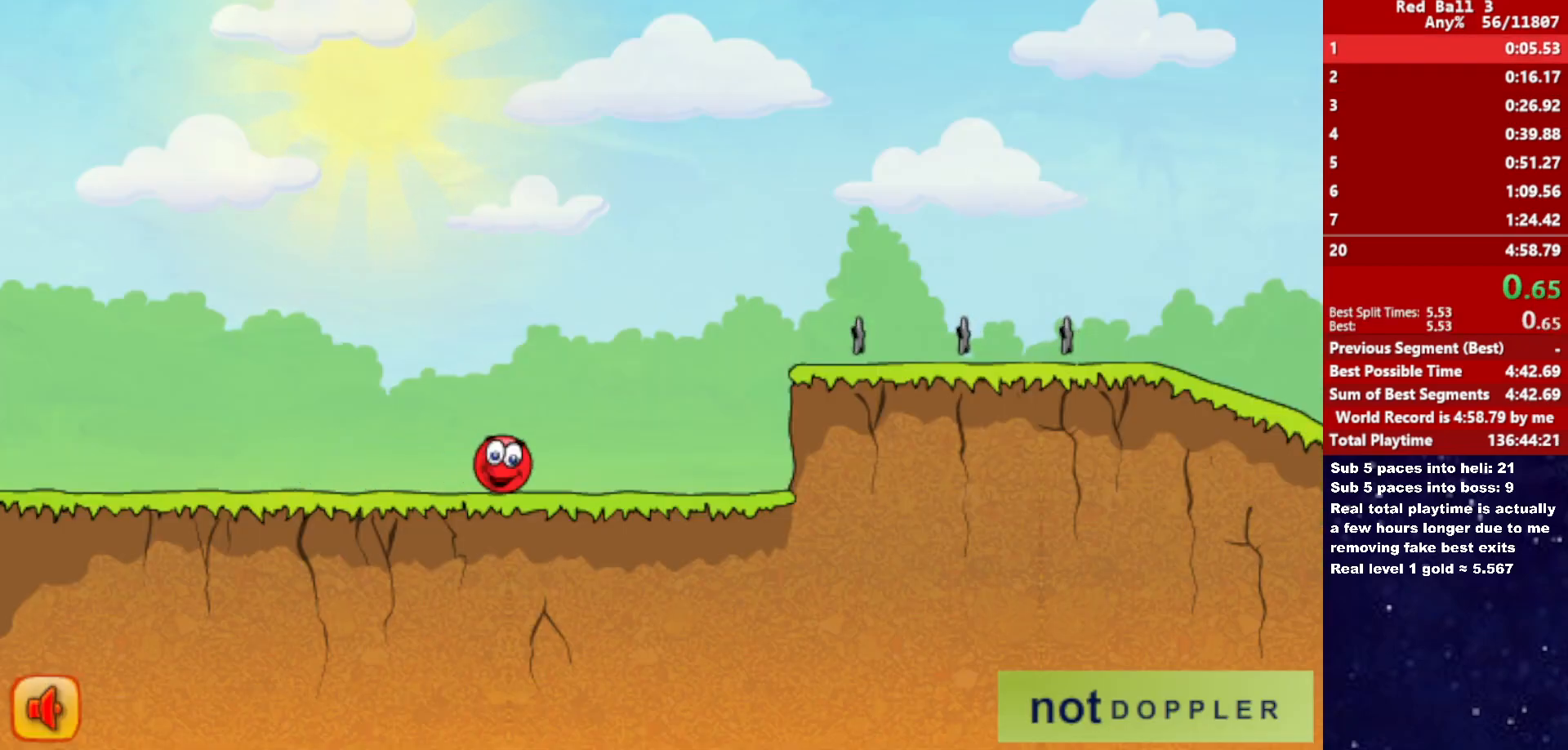
{"keys": ["right", "up"], "events": [[266, "up", "down"]]}
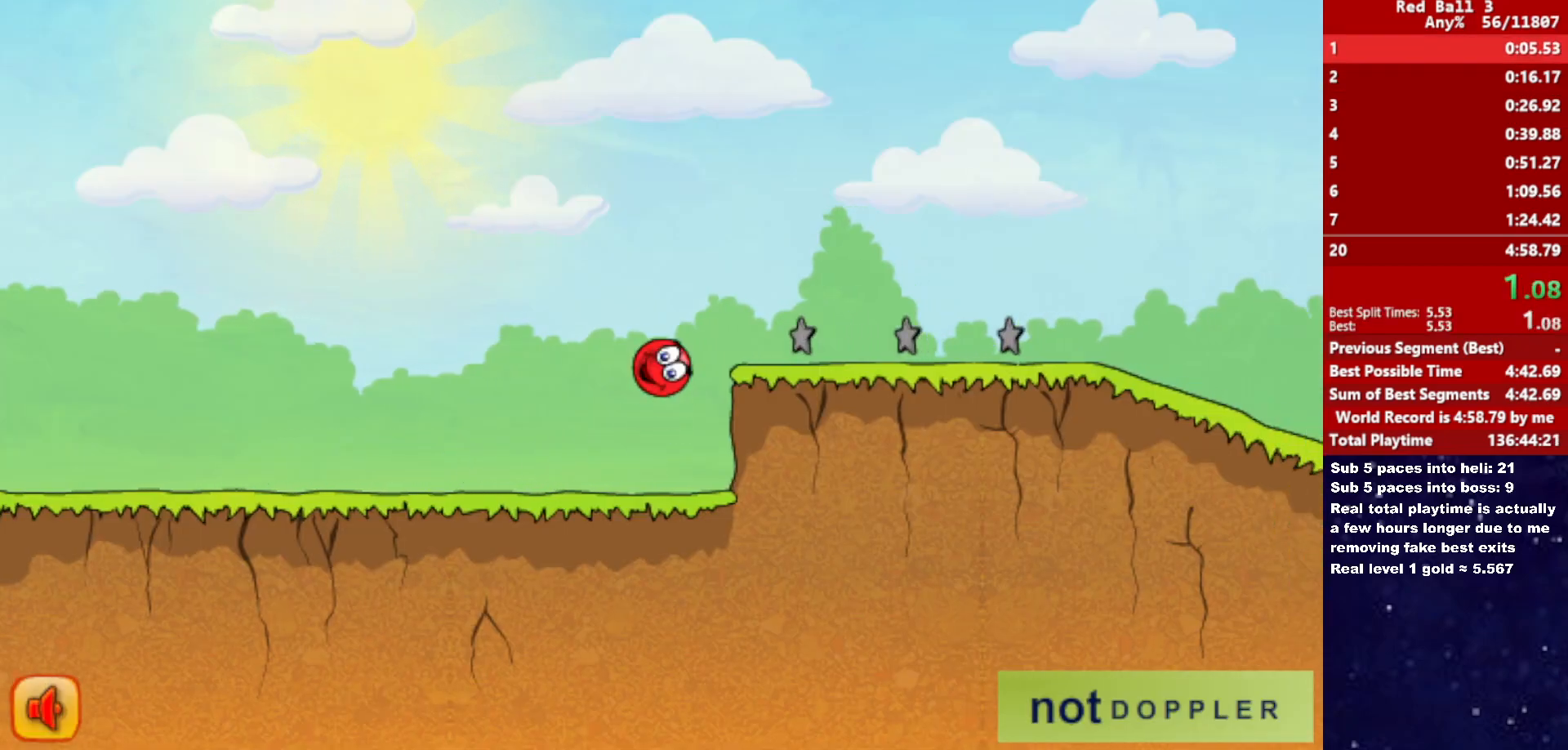
{"keys": ["right", "up"], "events": []}
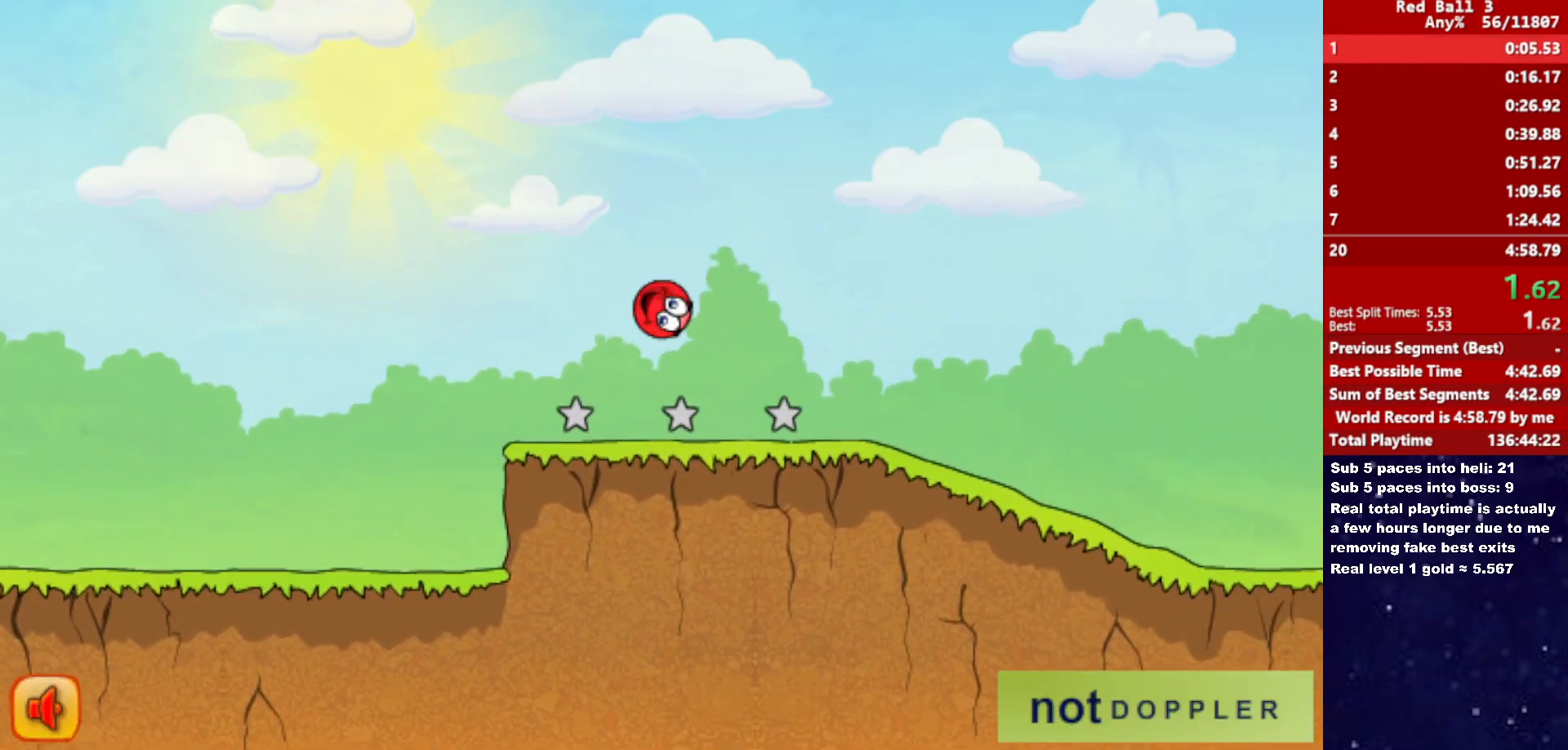
{"keys": ["right"], "events": [[33, "up", "up"]]}
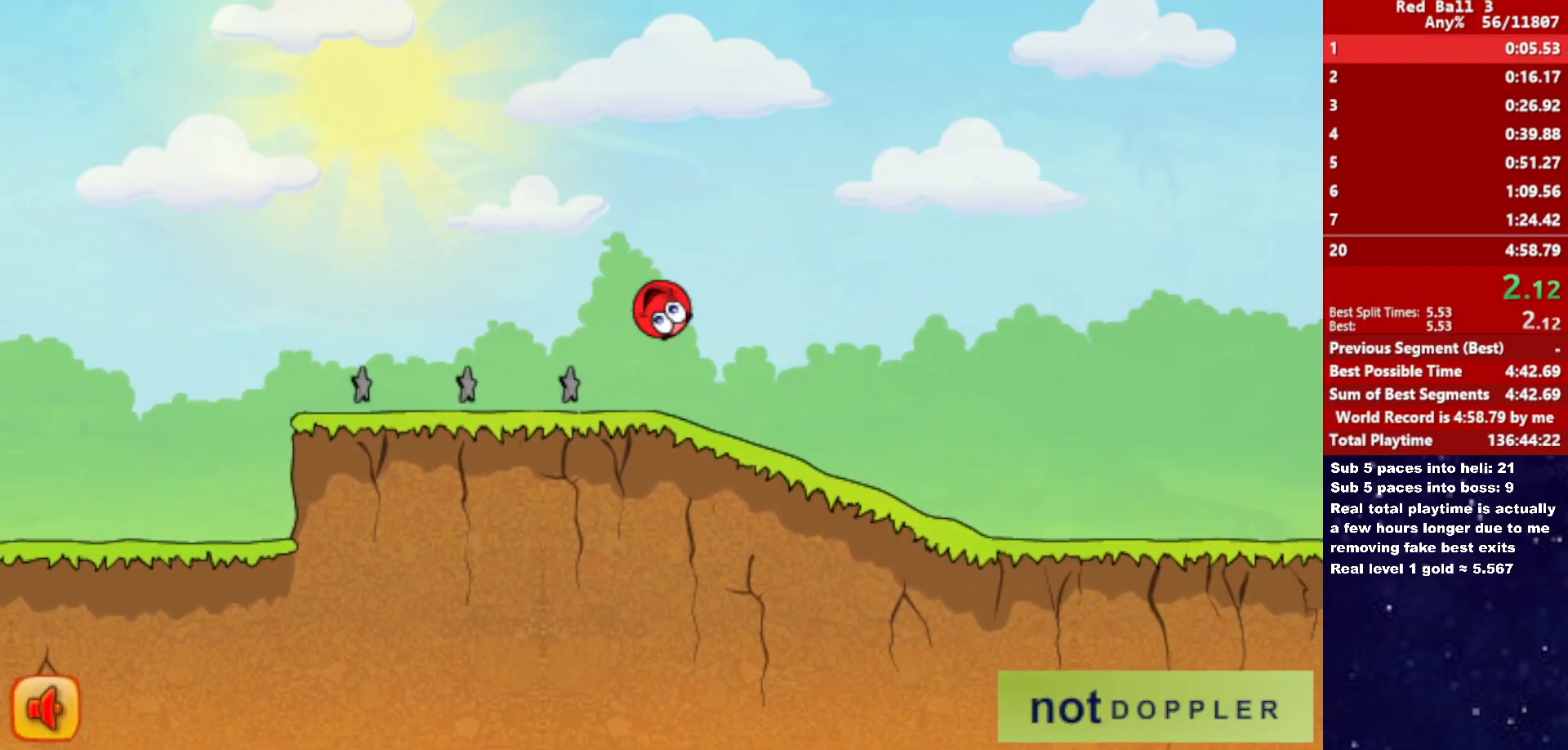
{"keys": ["right"], "events": []}
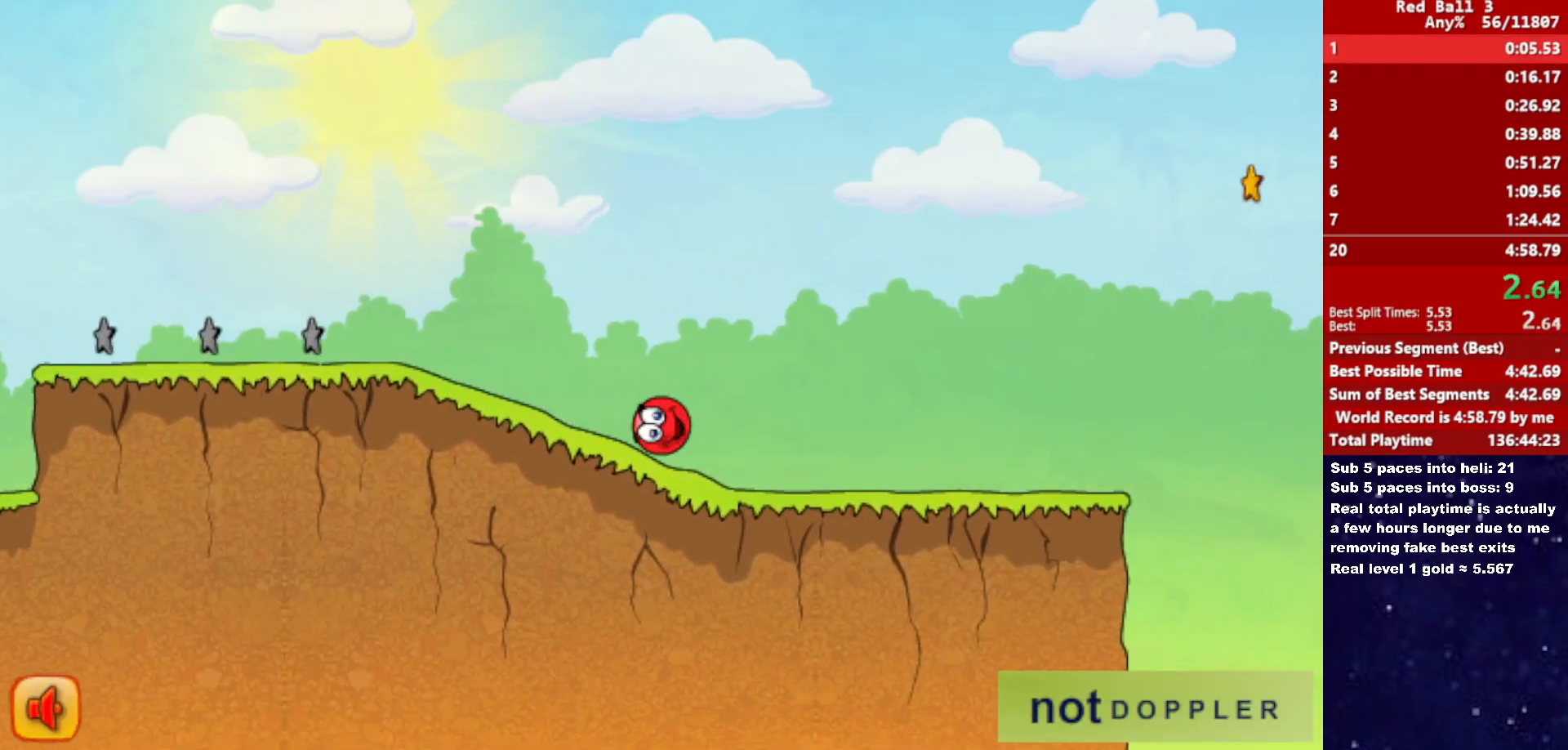
{"keys": ["right"], "events": []}
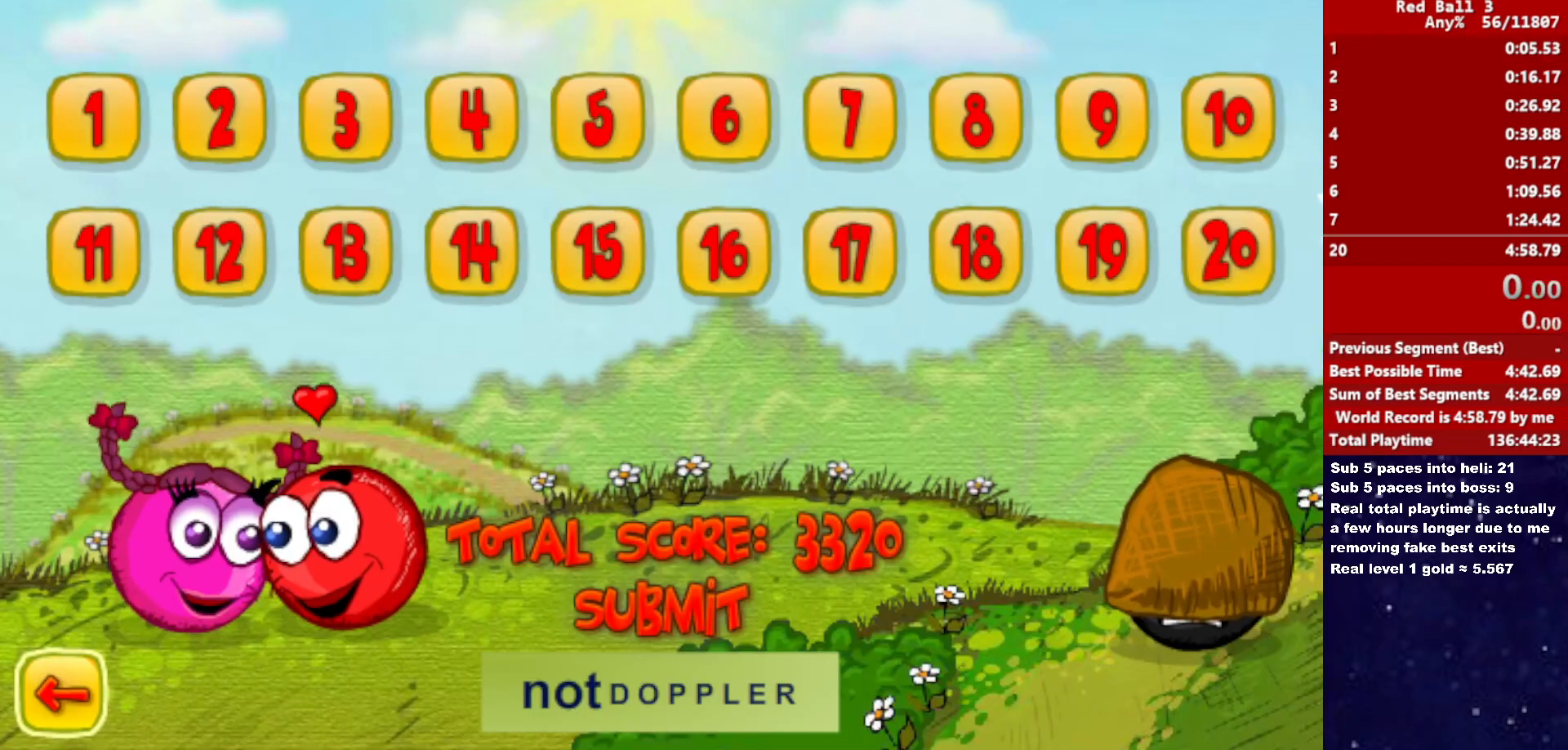
{"keys": ["right"], "events": []}
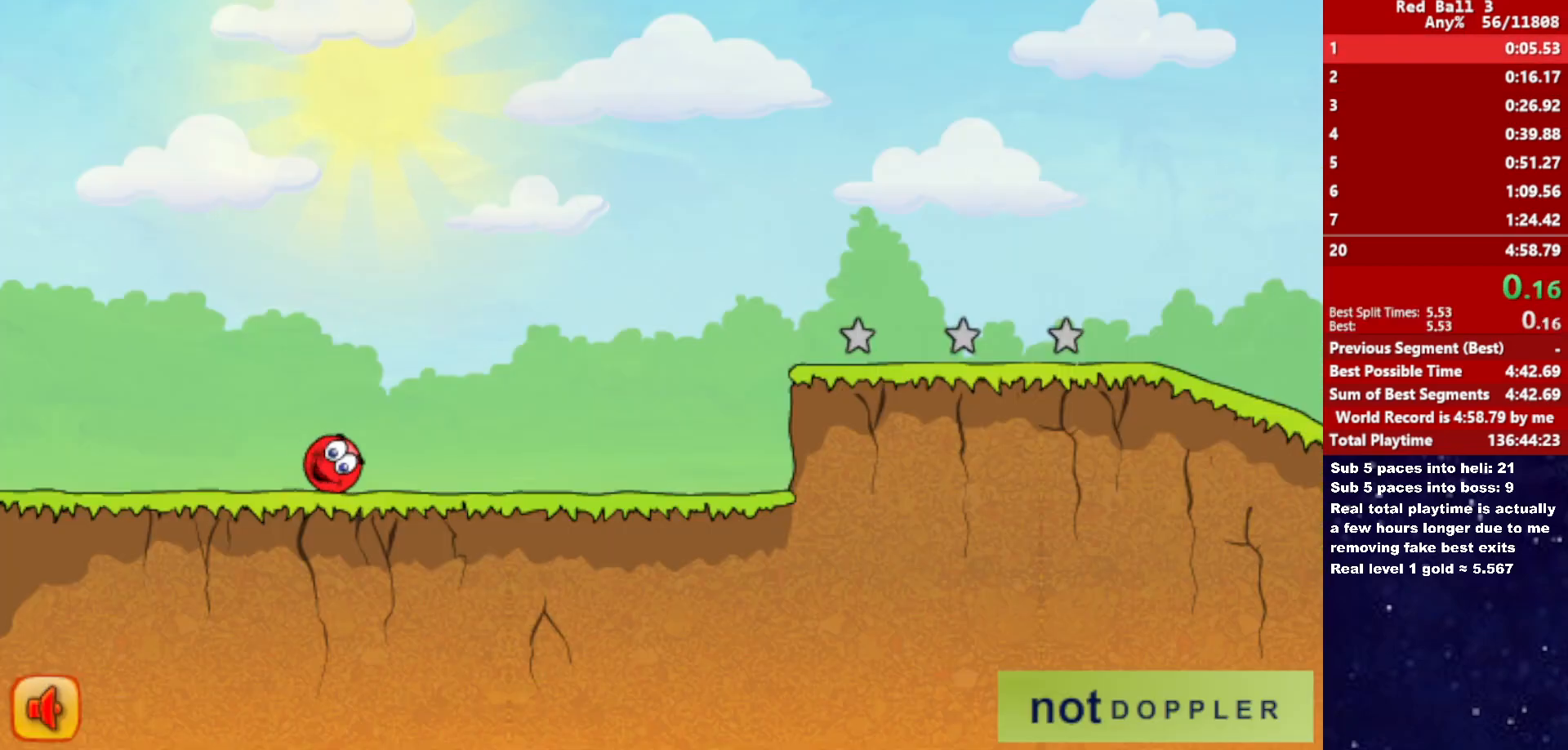
{"keys": ["right"], "events": []}
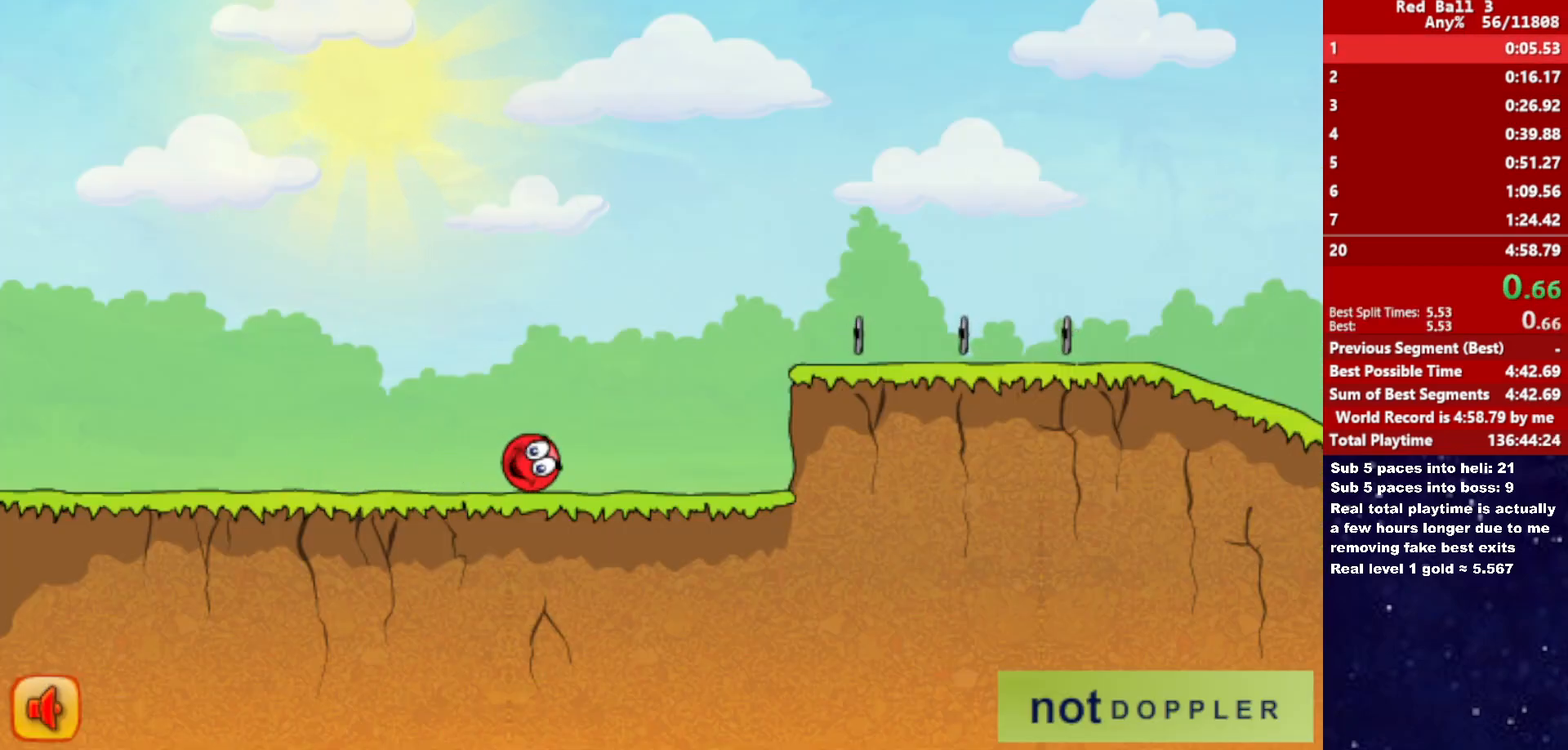
{"keys": ["right", "up"], "events": [[216, "up", "down"]]}
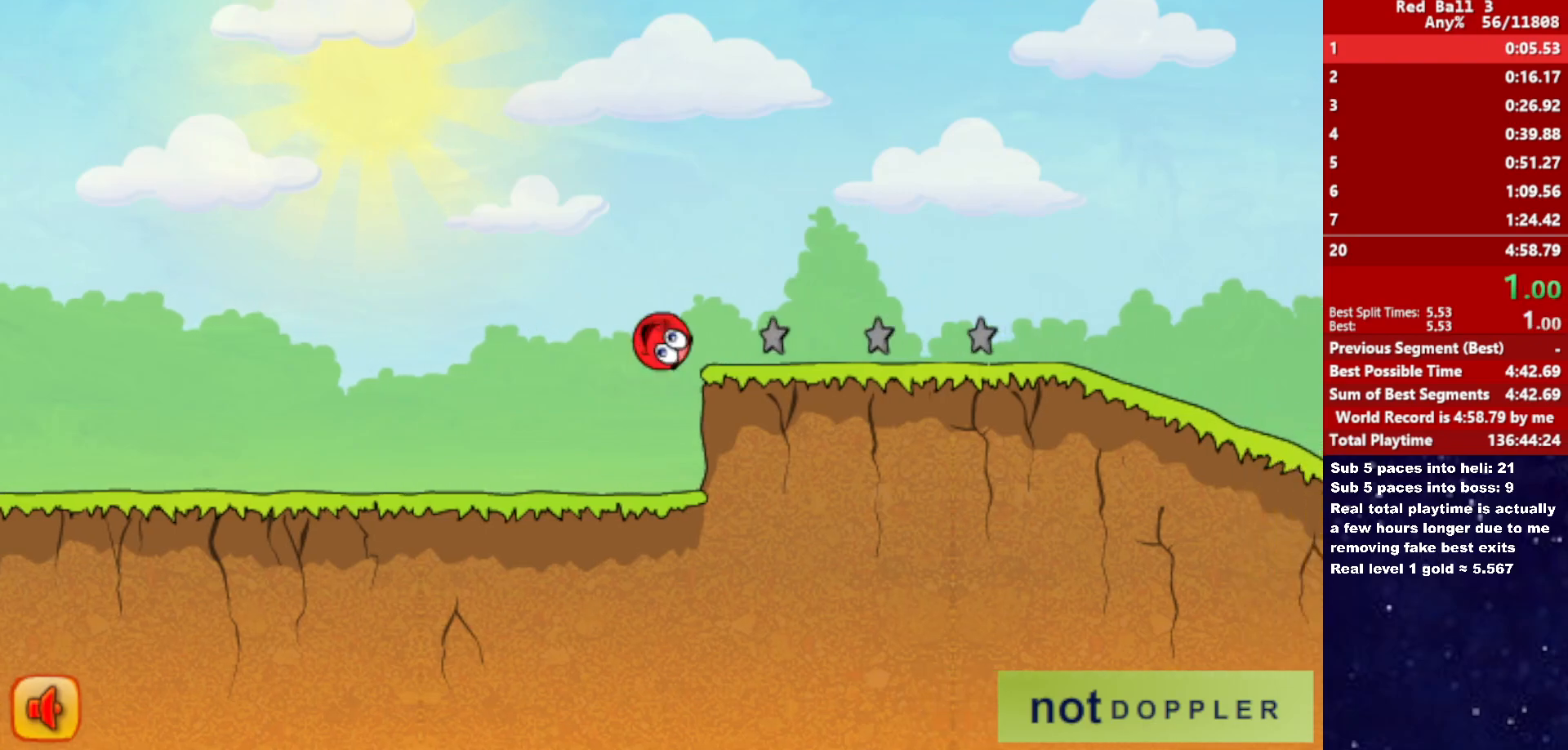
{"keys": ["right", "up"], "events": []}
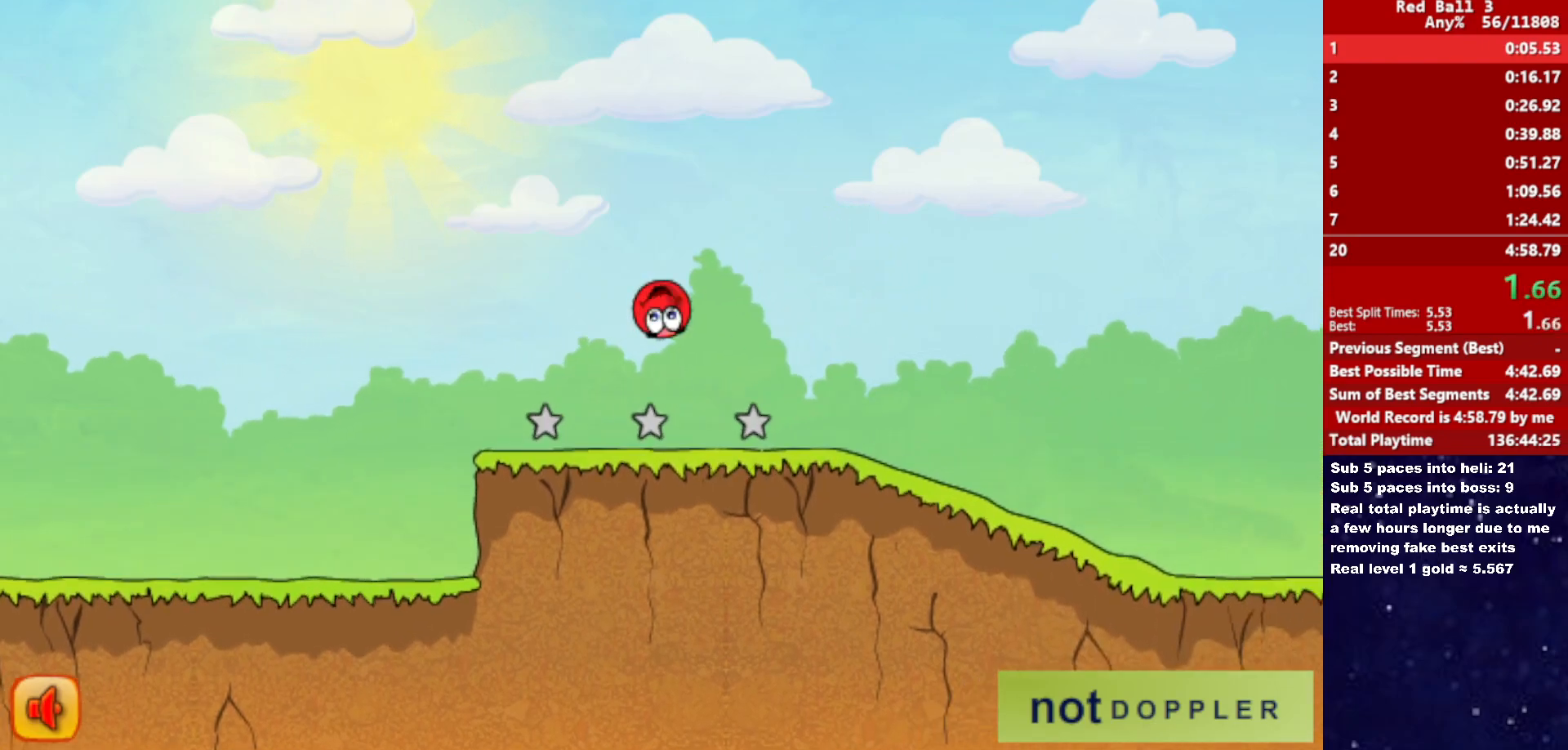
{"keys": ["right"], "events": [[33, "up", "up"]]}
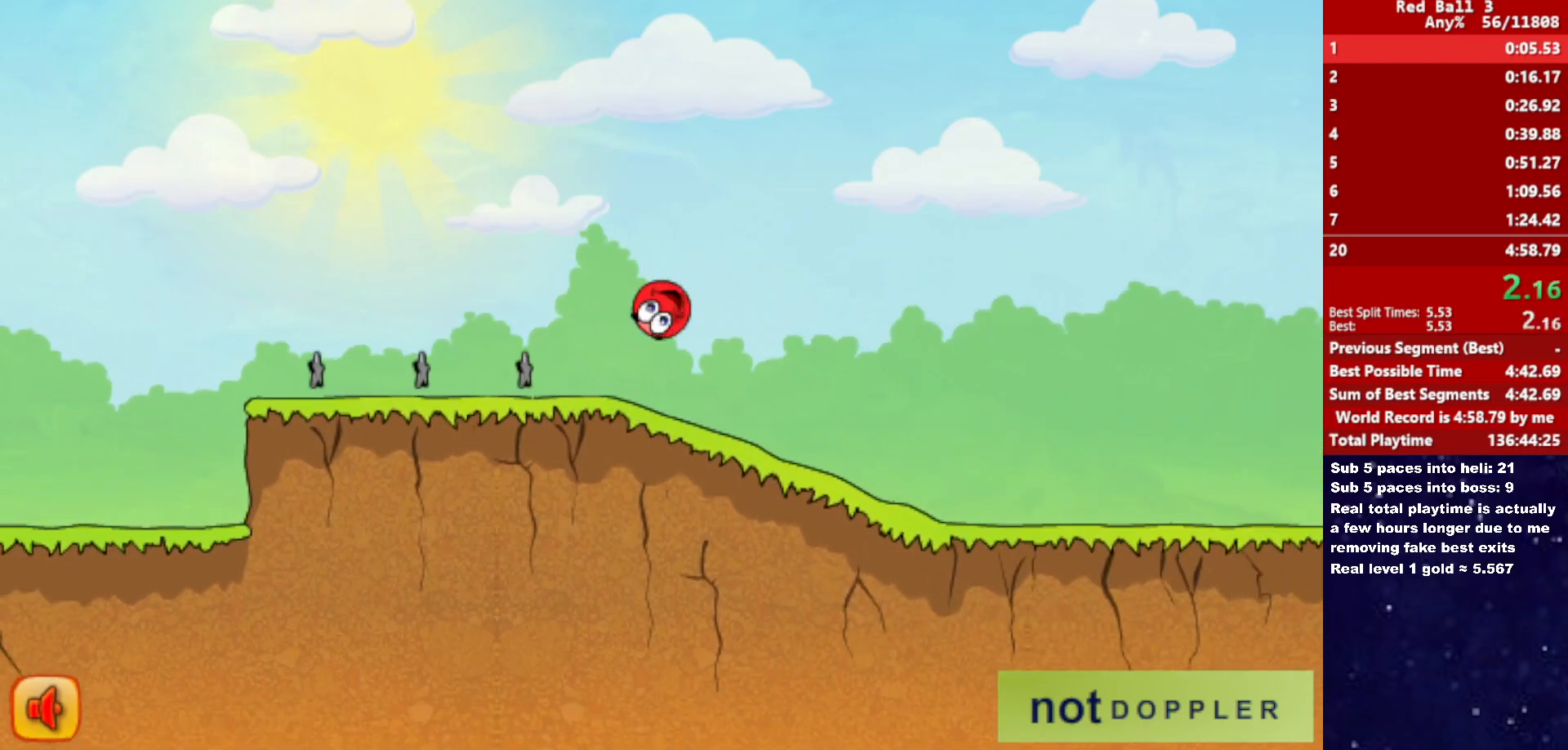
{"keys": ["right"], "events": []}
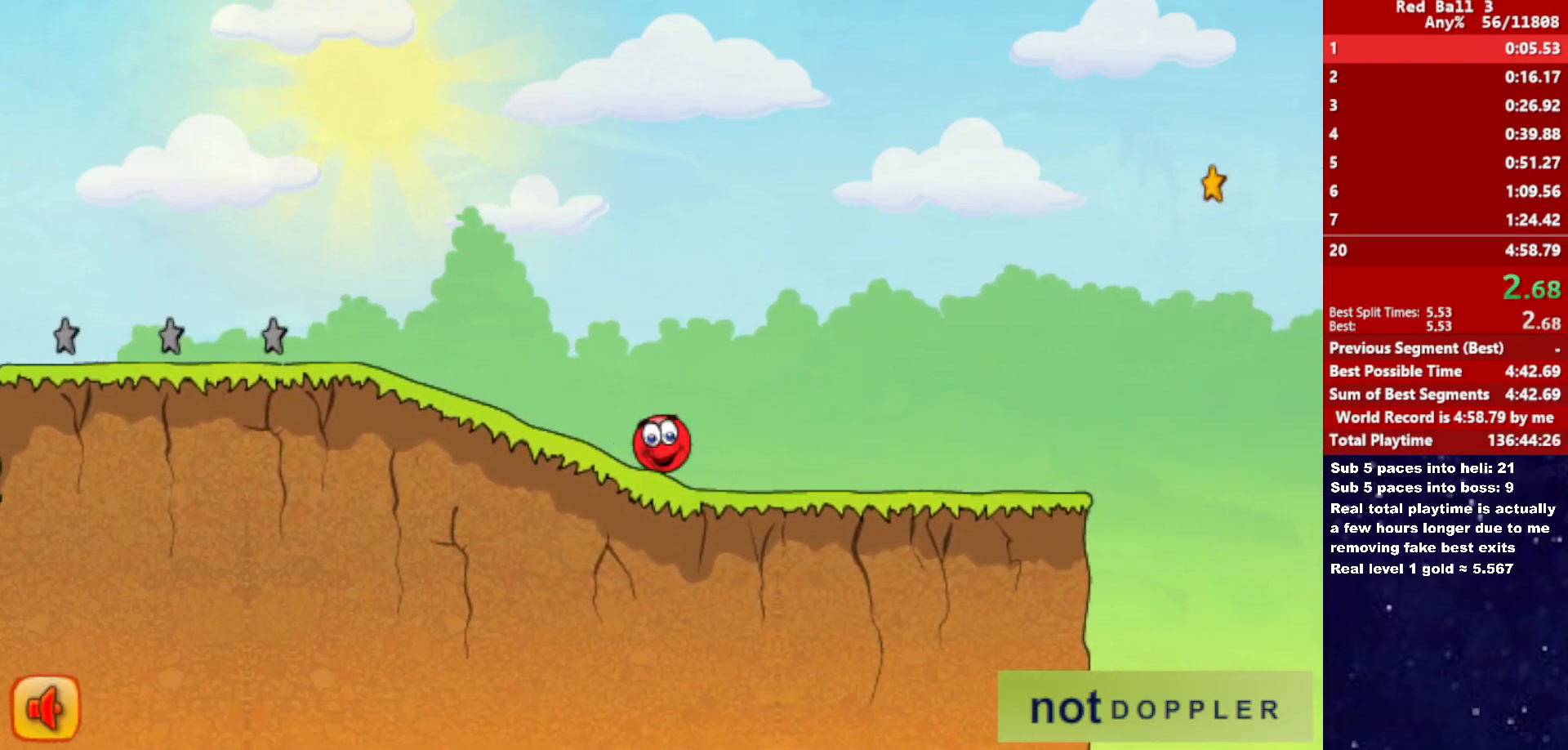
{"keys": ["right", "up"], "events": [[433, "up", "down"]]}
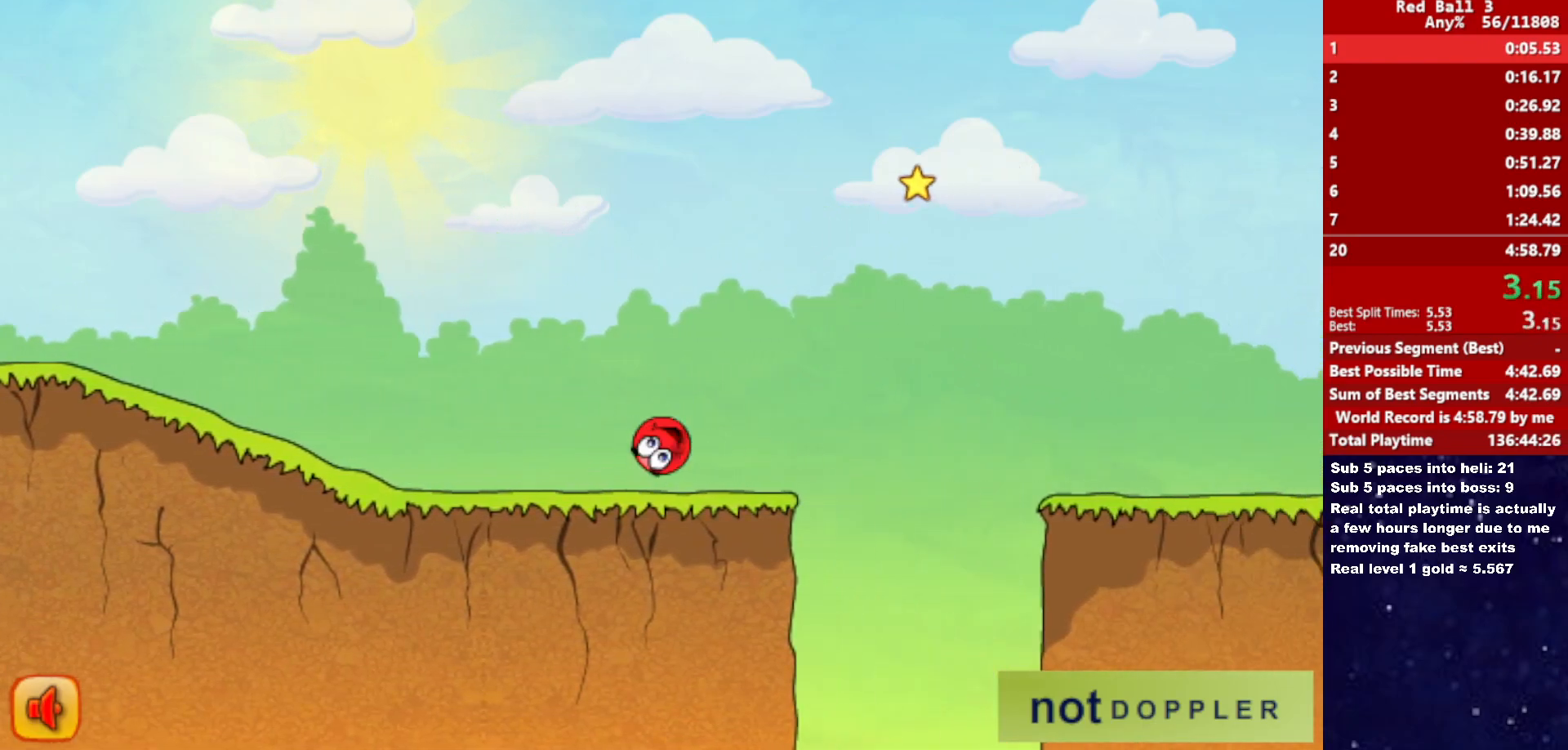
{"keys": ["right", "up"], "events": []}
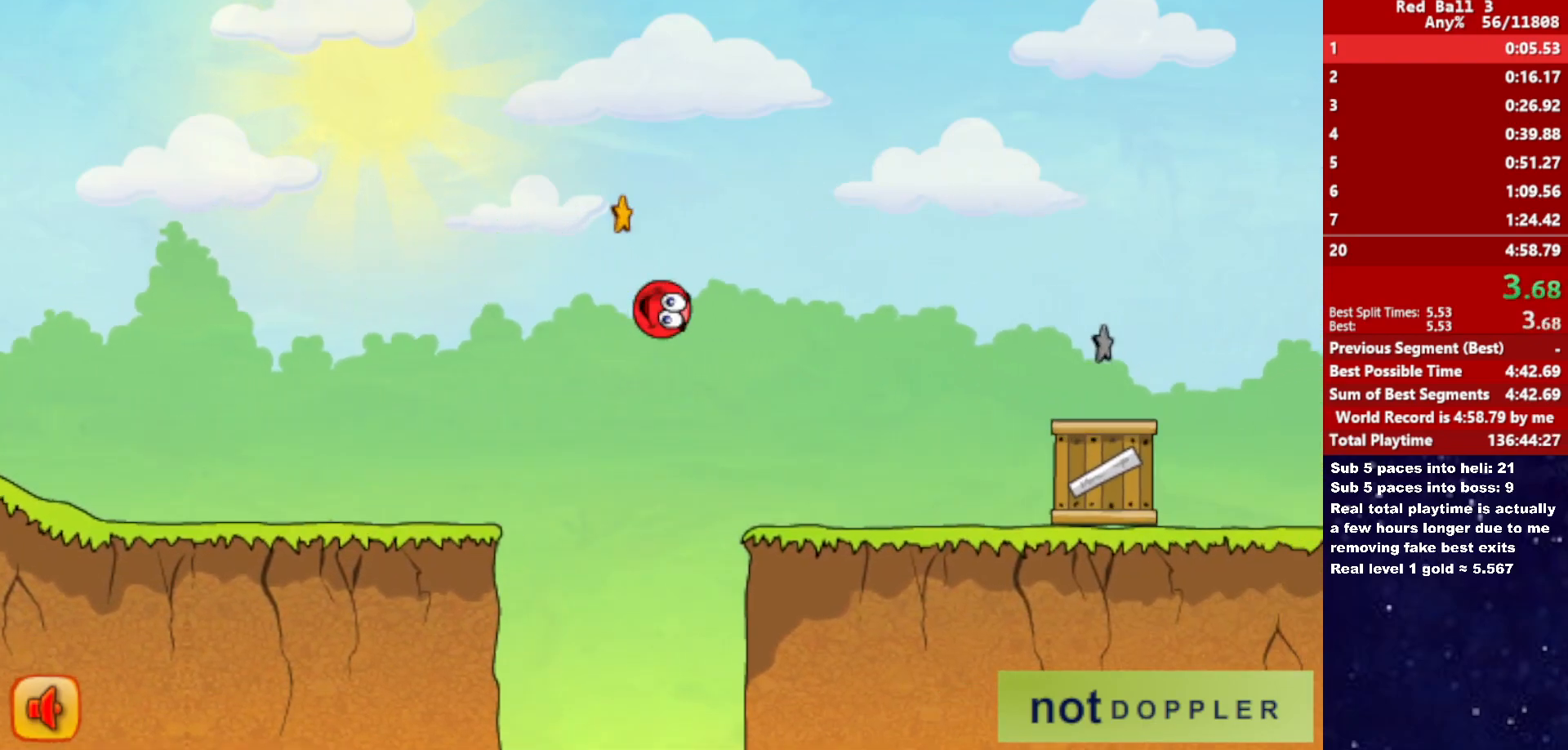
{"keys": ["right"], "events": [[283, "up", "up"]]}
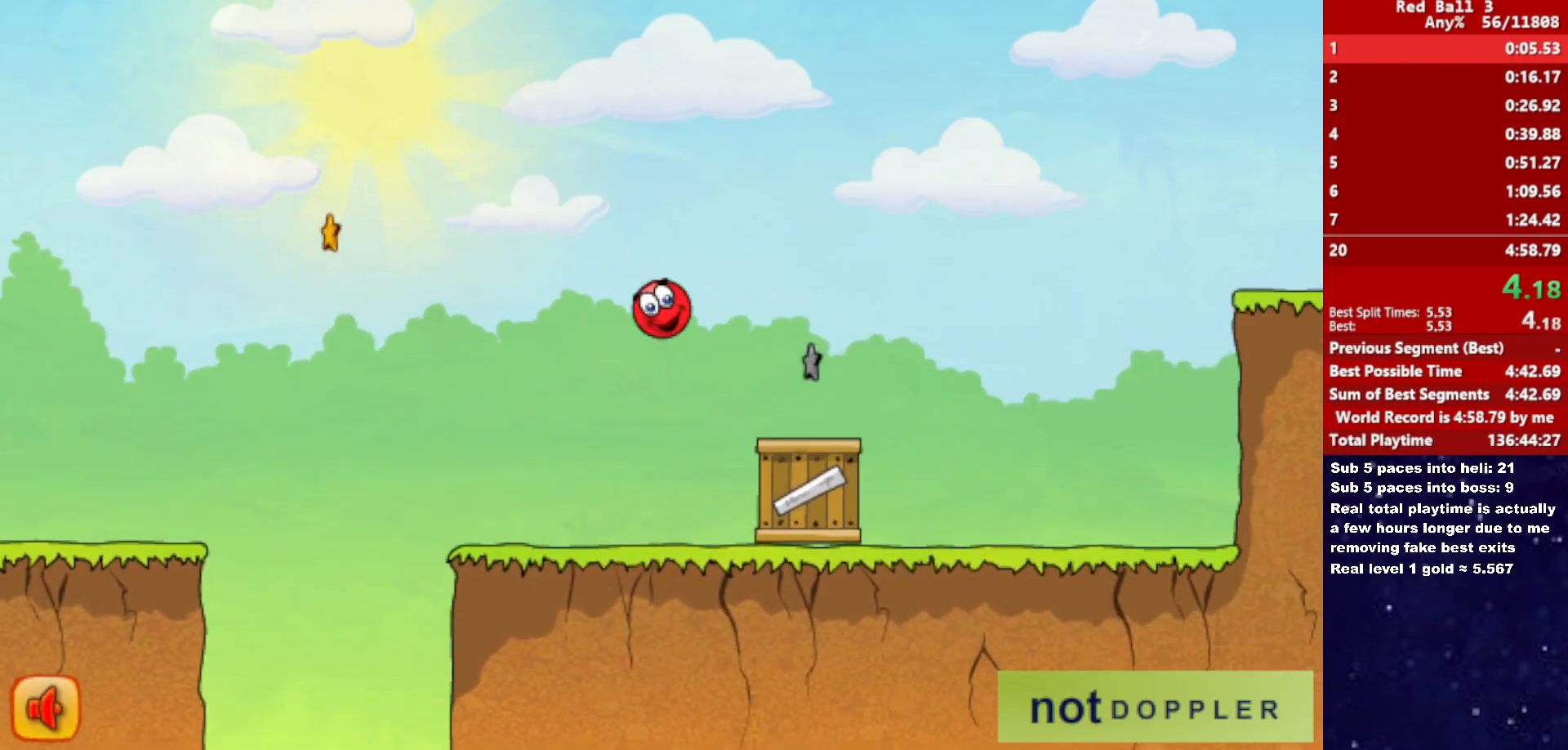
{"keys": ["right", "up"], "events": [[150, "up", "down"]]}